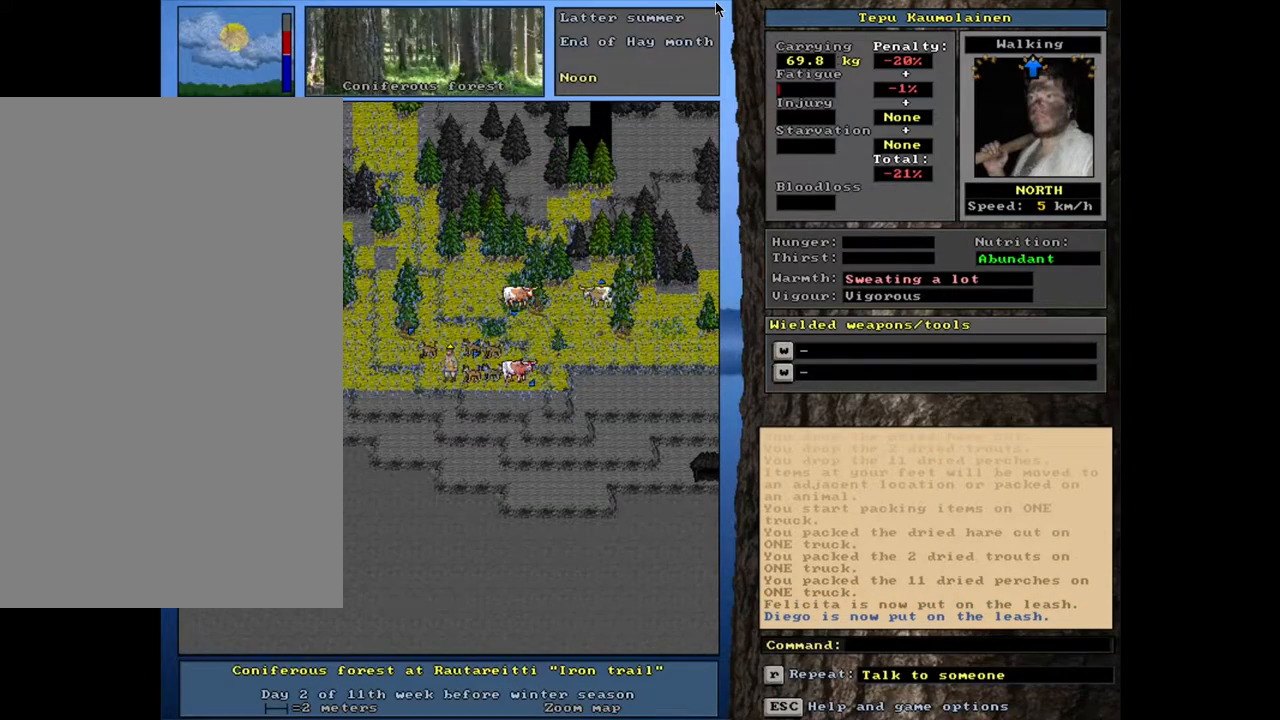
Gameplay with keyboard and mouse; each line is a JSON object with the keys and mouse buttons held at the frame after it. "events" lists presses ("down") and releases ("up") of ".", "/", "0", "1", "2", "3", "4", "5", "6", "8", "9", "a", "alt_l", "alt_r", "b", "backslash", "backspace", "c", "caps_lock", "comma", "ctrl_l", "ctrl_r", "d", "down", "e", "equals", "escape", "f", "f1", "f10", "f11", "f12", "f2", "f3", "f4", "f5", "f6", "f8", "f9", "g", "h", "i", "k", "l", "lbracket", "left", "minus", "n", "num0", "num1", "num2", "num3", "num4", "num5", "num6", "num7", "num8", "num9", "o", "p", "q", "quote", "r", "rbracket", "return", "right", "s", "semicolon", "shift_l", "shift_r", "space", "super", "t", "tab", "tilde", "up", "v", "w", "x", "y", "z", "mouse_left", "mouse_wheel", "mouse_right", "mouse_mb4" and "mouse_mb5" between this image and that frame as [ms after this image, input, new state], when the widget could be followed in between. "mouse_left", "mouse_wheel", "mouse_right", "mouse_mb4", "mouse_mb5" = the "left", "wheel", "right", "mb4", "mb5" buttons of the "mouse" list. No other keys are recorded. "wheel" means that the mouse wheel is clicked or scrolled. Mouse movement is not recorded. Not read: 7 f7 j m other_keys u.
{"keys": [], "mouse": [], "events": [[33, "num8", "up"], [67, "ctrl_l", "up"], [283, "a", "down"], [383, "a", "up"]]}
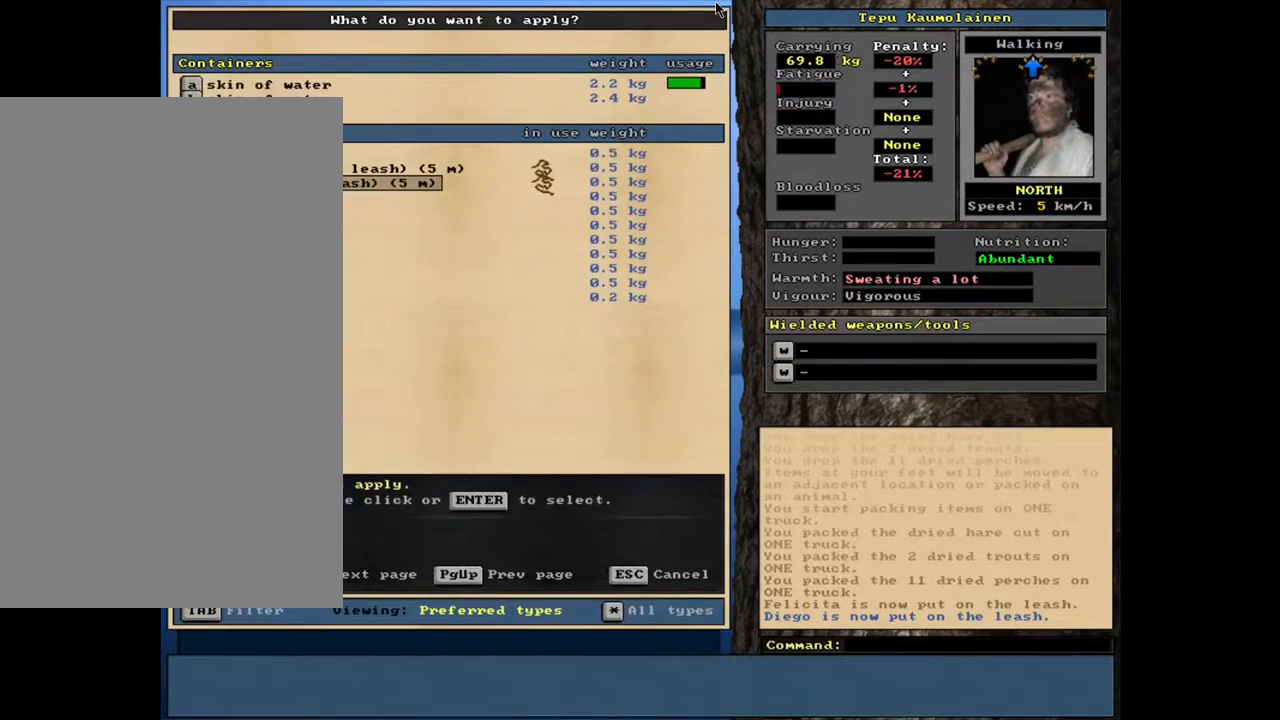
{"keys": [], "mouse": [], "events": [[17, "num2", "down"], [133, "num2", "up"]]}
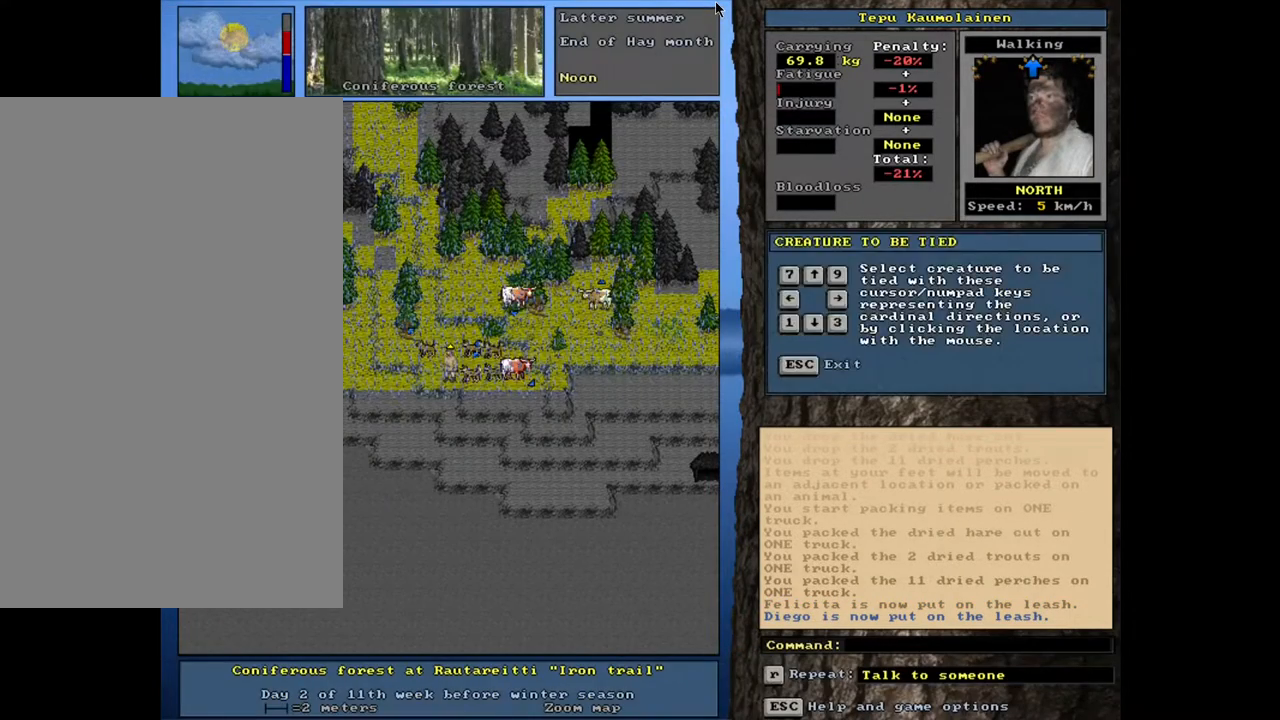
{"keys": [], "mouse": [], "events": [[100, "num7", "down"], [183, "num7", "up"]]}
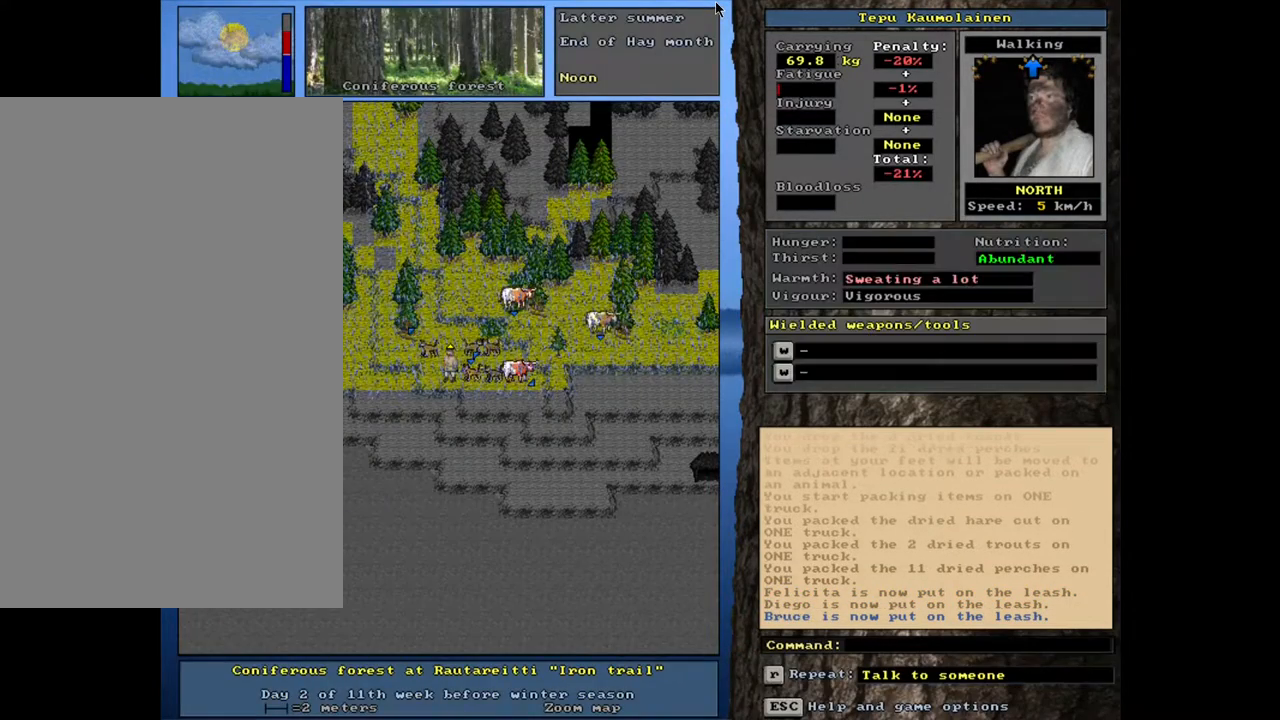
{"keys": [], "mouse": [], "events": [[83, "a", "down"], [167, "a", "up"], [267, "num2", "down"], [367, "num2", "up"]]}
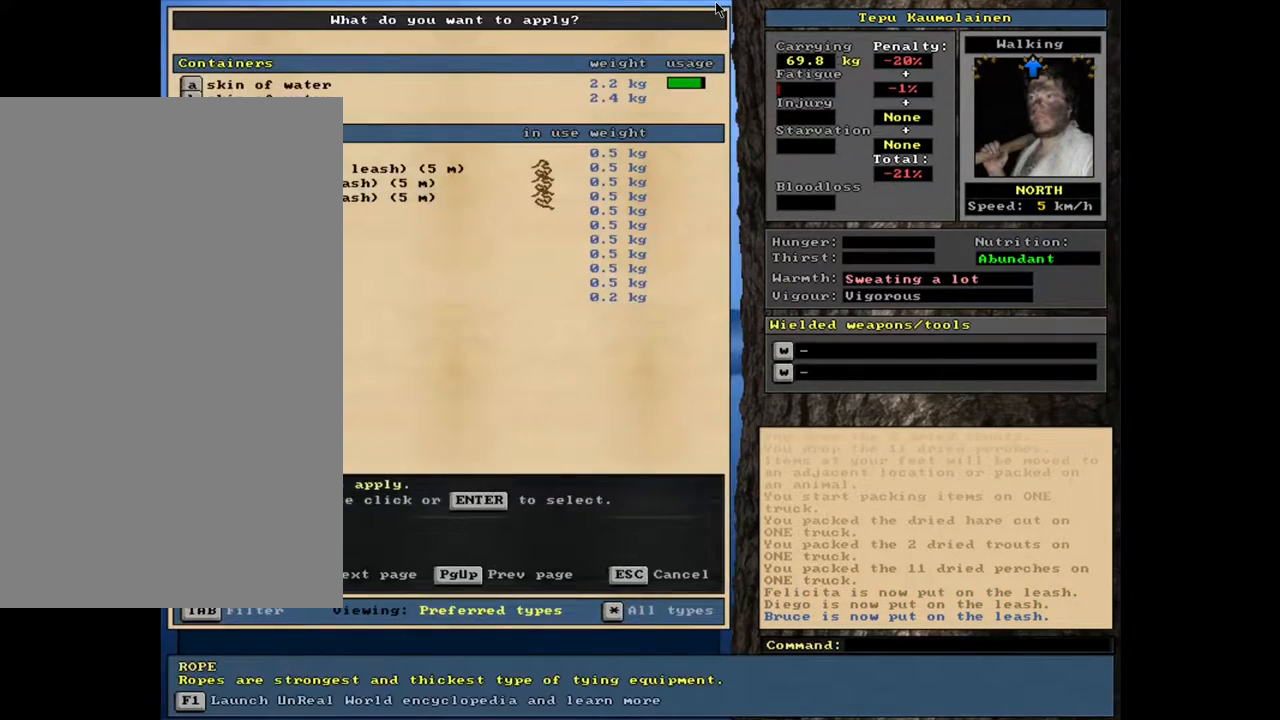
{"keys": [], "mouse": [], "events": []}
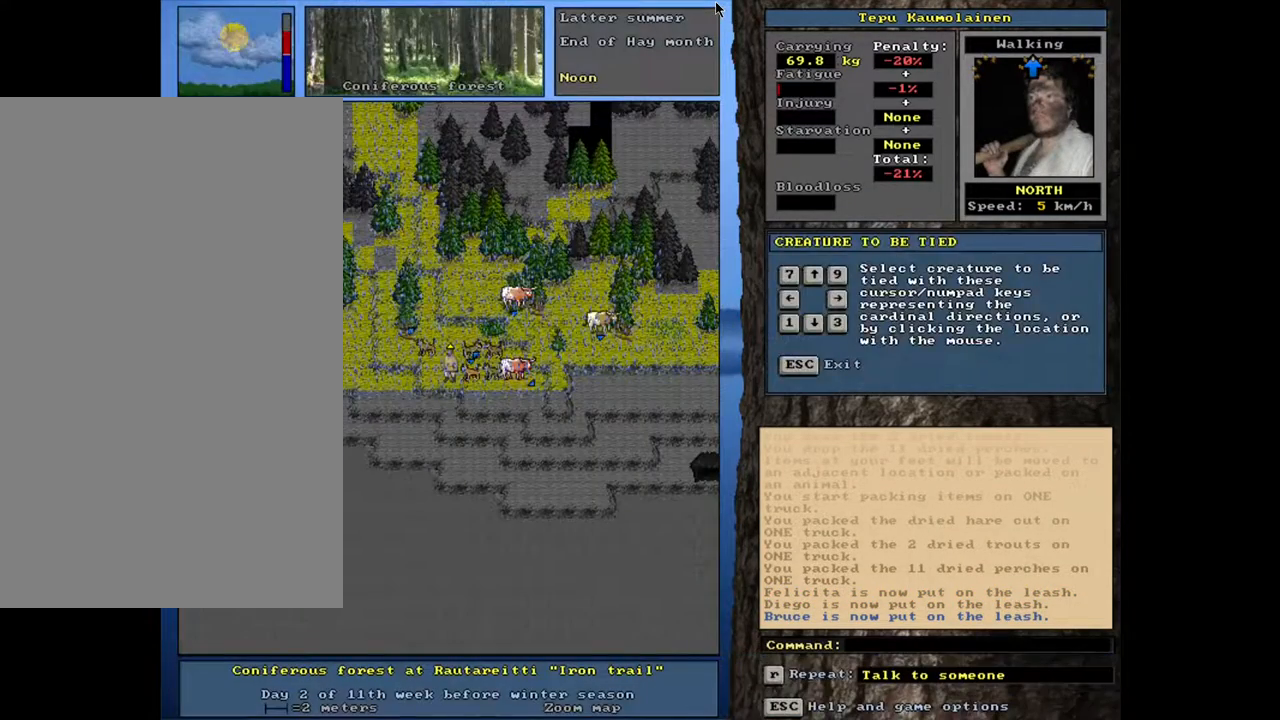
{"keys": [], "mouse": [], "events": [[150, "num9", "down"], [217, "num9", "up"]]}
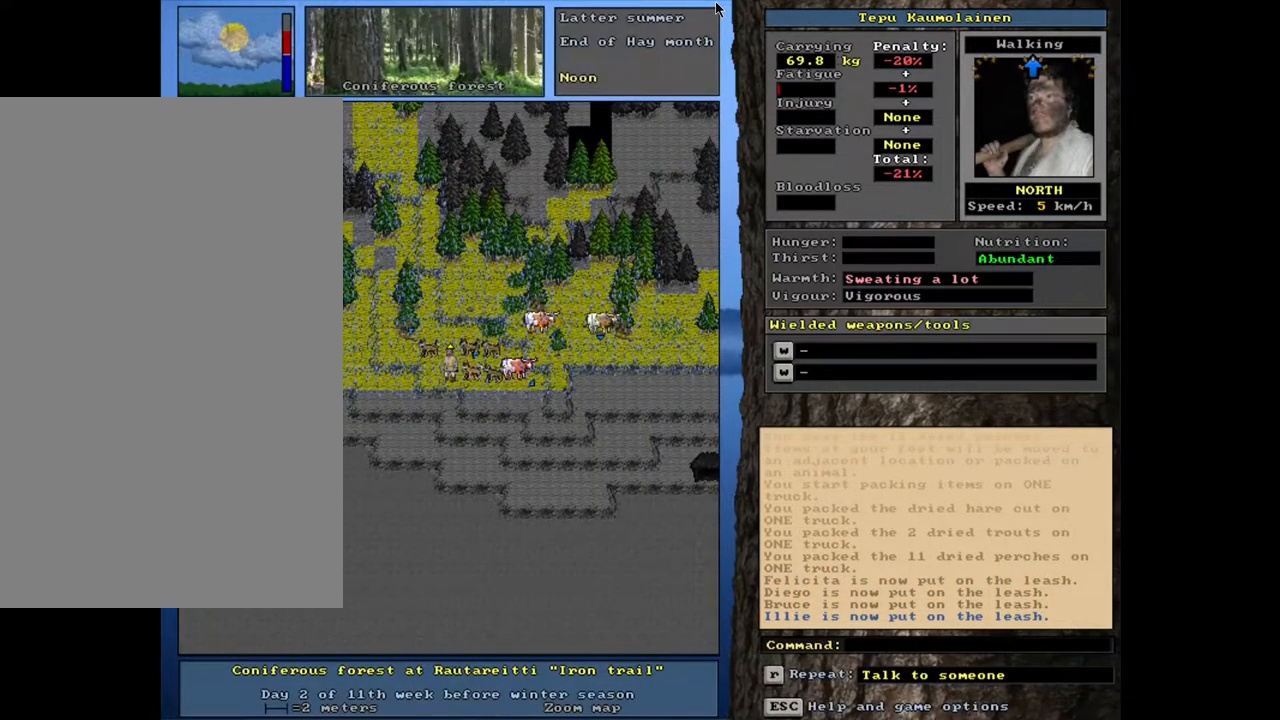
{"keys": [], "mouse": [], "events": [[50, "ctrl_l", "down"], [233, "num9", "down"], [317, "num9", "up"], [350, "ctrl_l", "up"]]}
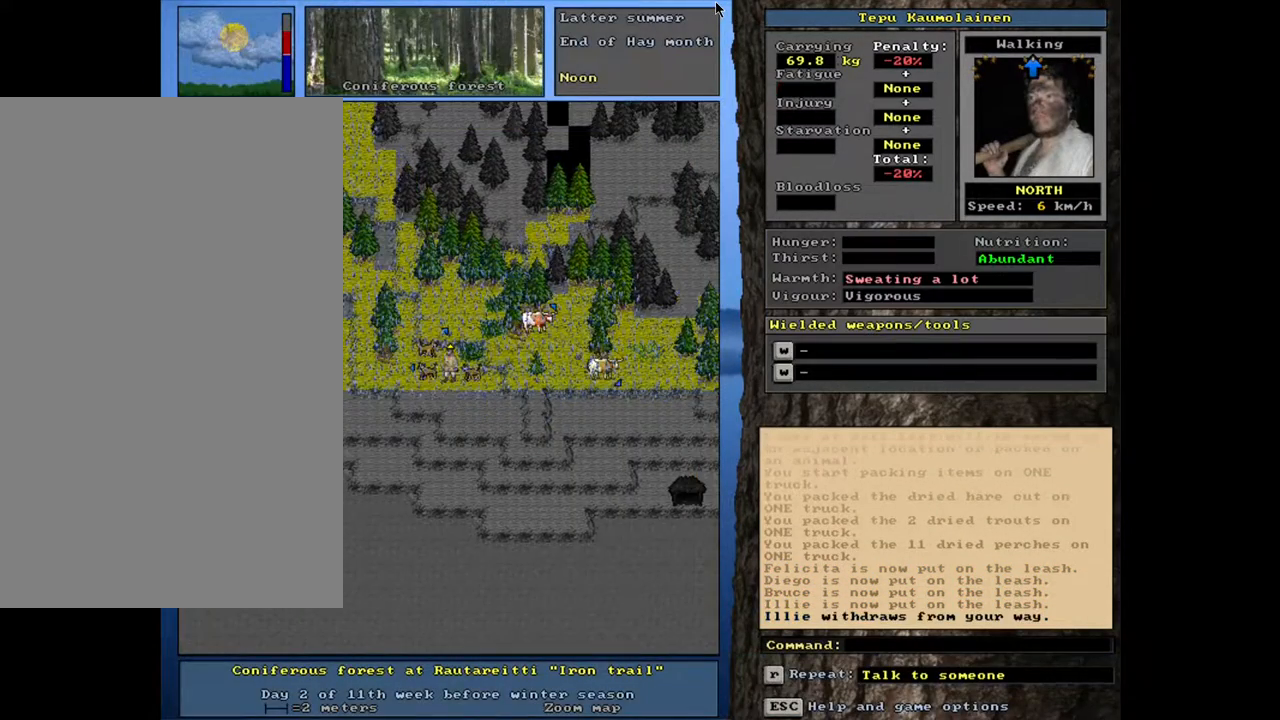
{"keys": ["num2"], "mouse": [], "events": [[17, "a", "down"], [83, "a", "up"], [450, "num2", "down"]]}
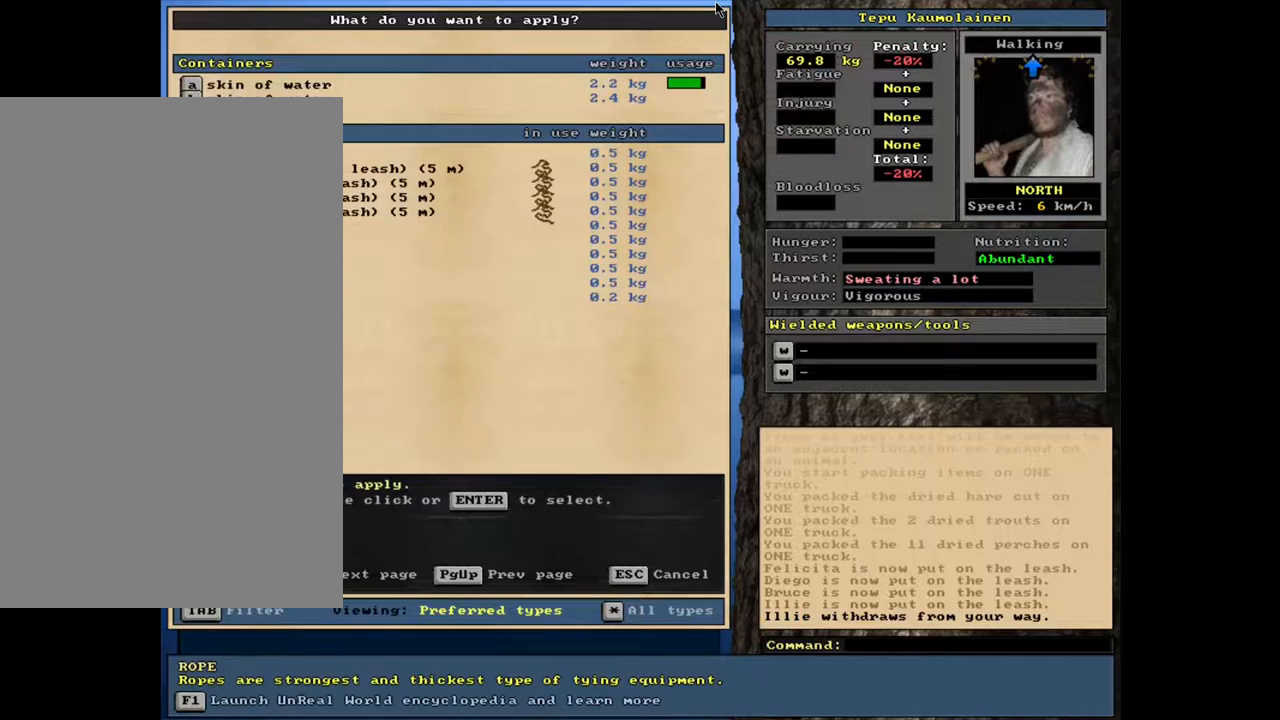
{"keys": [], "mouse": [], "events": [[33, "num2", "up"]]}
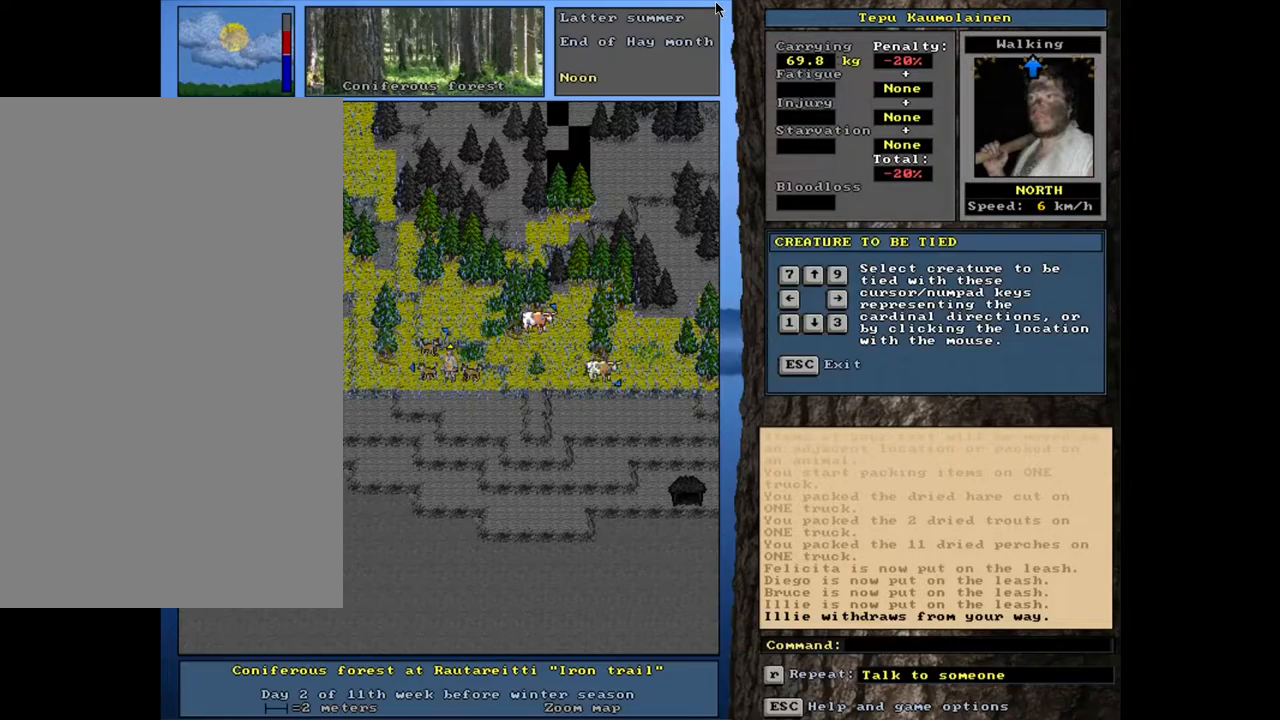
{"keys": [], "mouse": [], "events": [[83, "num6", "down"], [183, "num6", "up"]]}
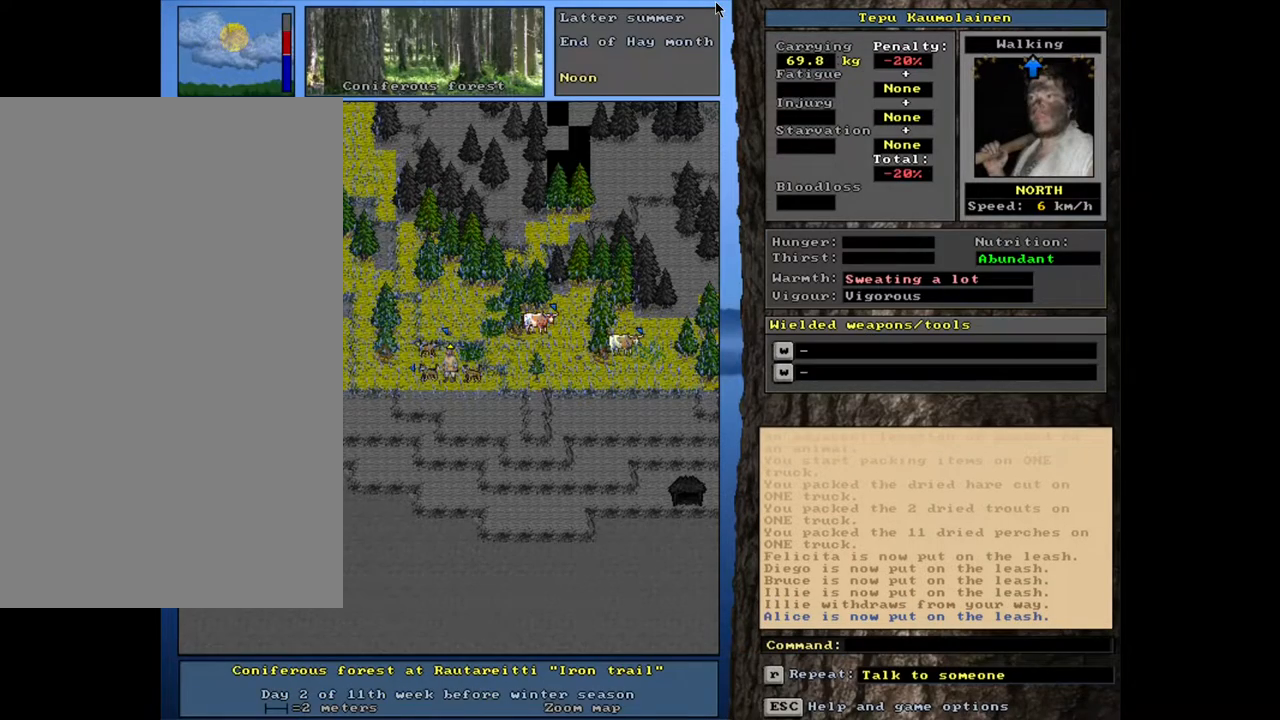
{"keys": [], "mouse": [], "events": [[217, "num3", "down"], [317, "num3", "up"]]}
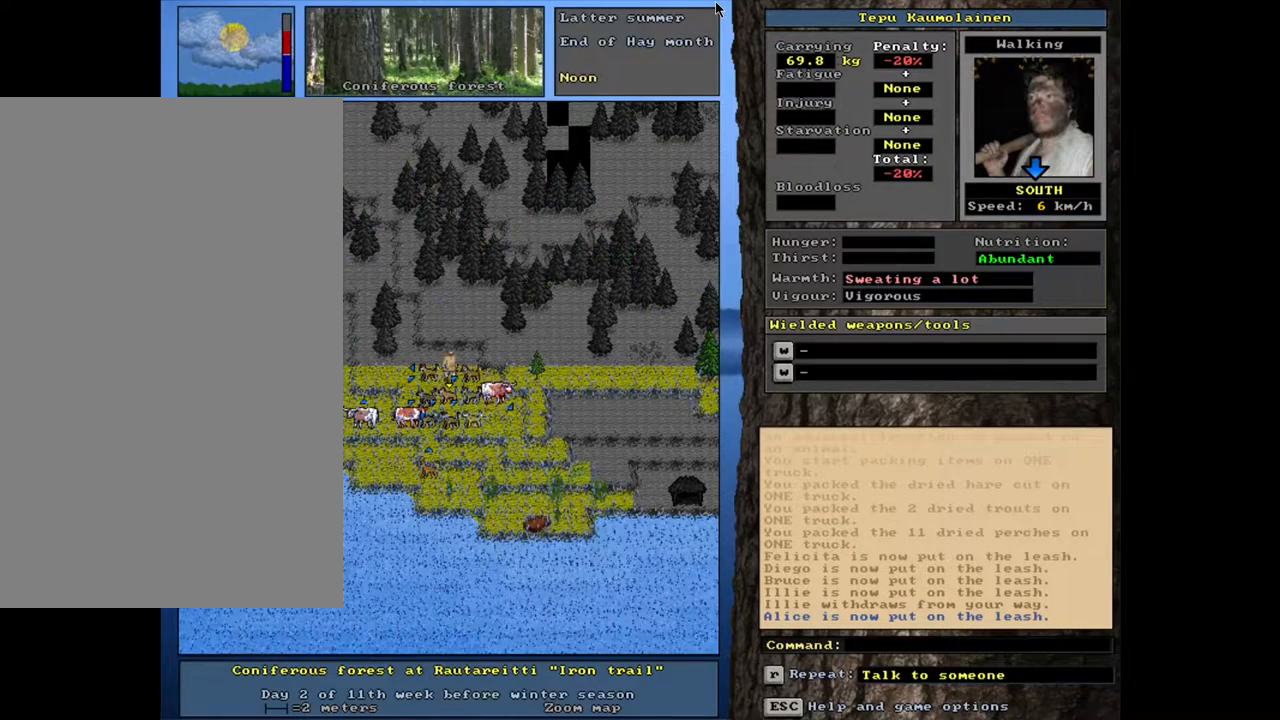
{"keys": ["a"], "mouse": [], "events": [[450, "a", "down"]]}
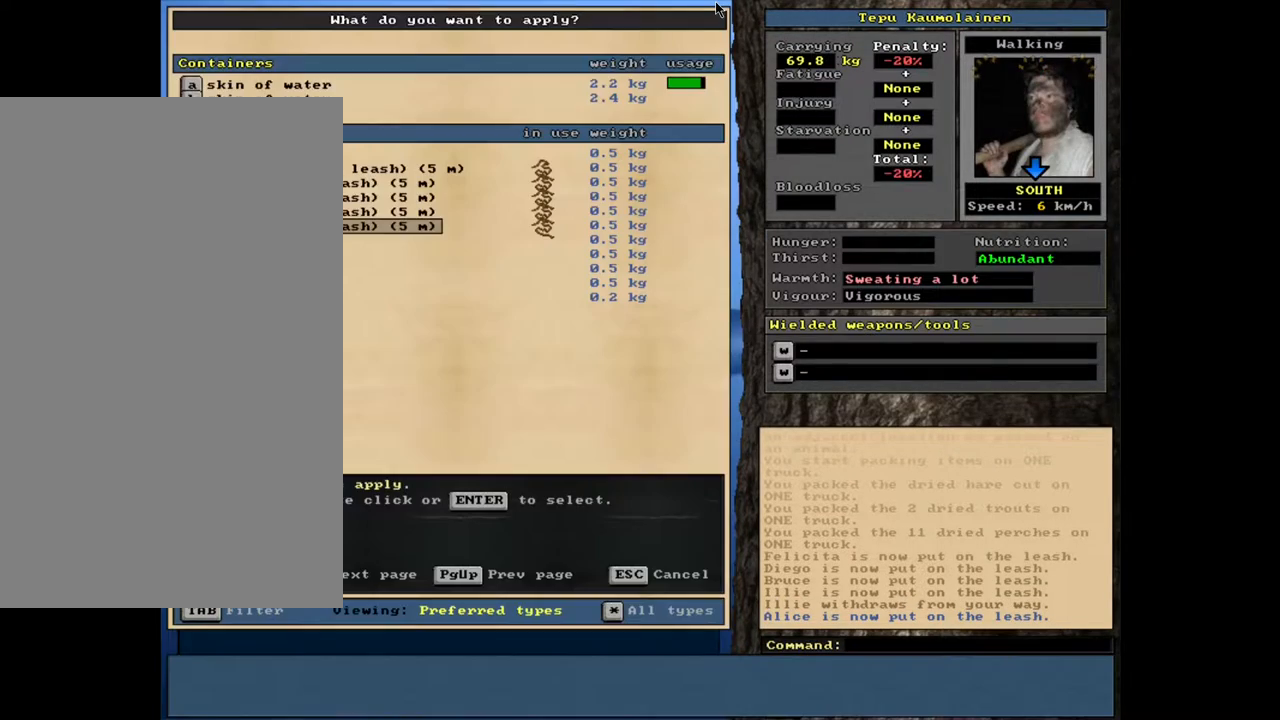
{"keys": [], "mouse": [], "events": [[50, "a", "up"], [333, "num2", "down"], [467, "num2", "up"]]}
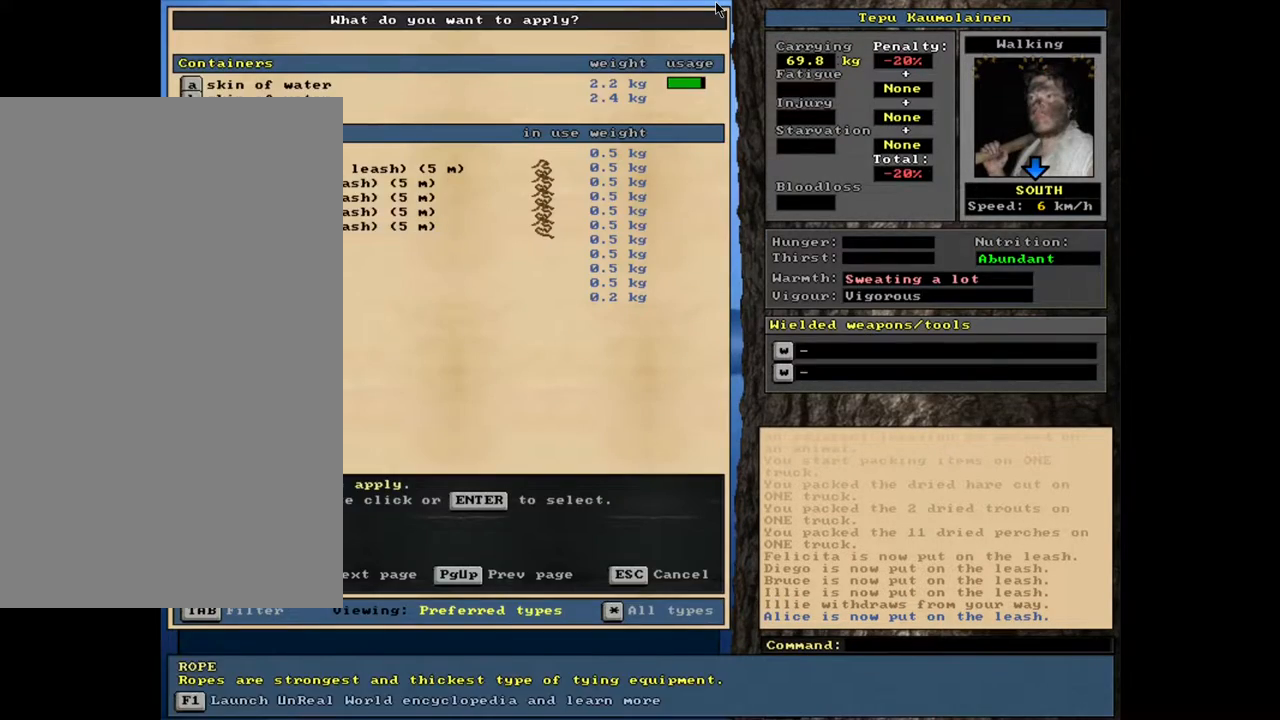
{"keys": [], "mouse": [], "events": []}
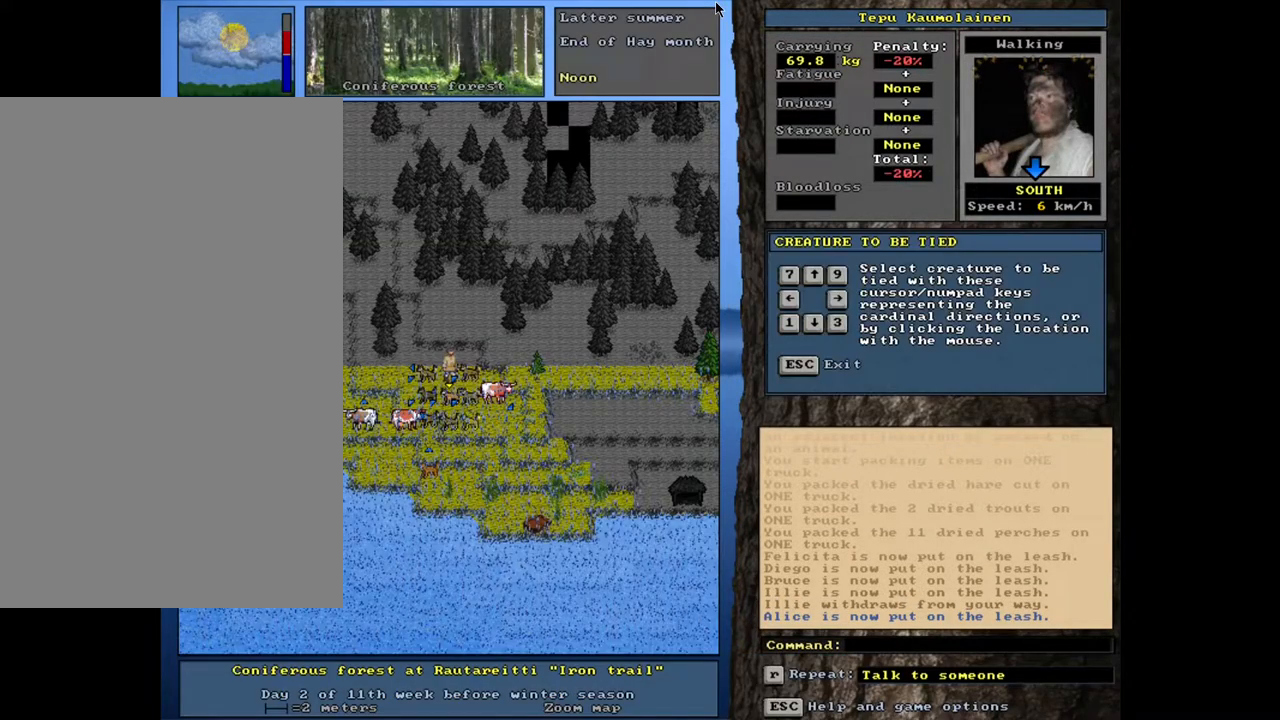
{"keys": [], "mouse": [], "events": [[100, "num3", "down"], [167, "num3", "up"]]}
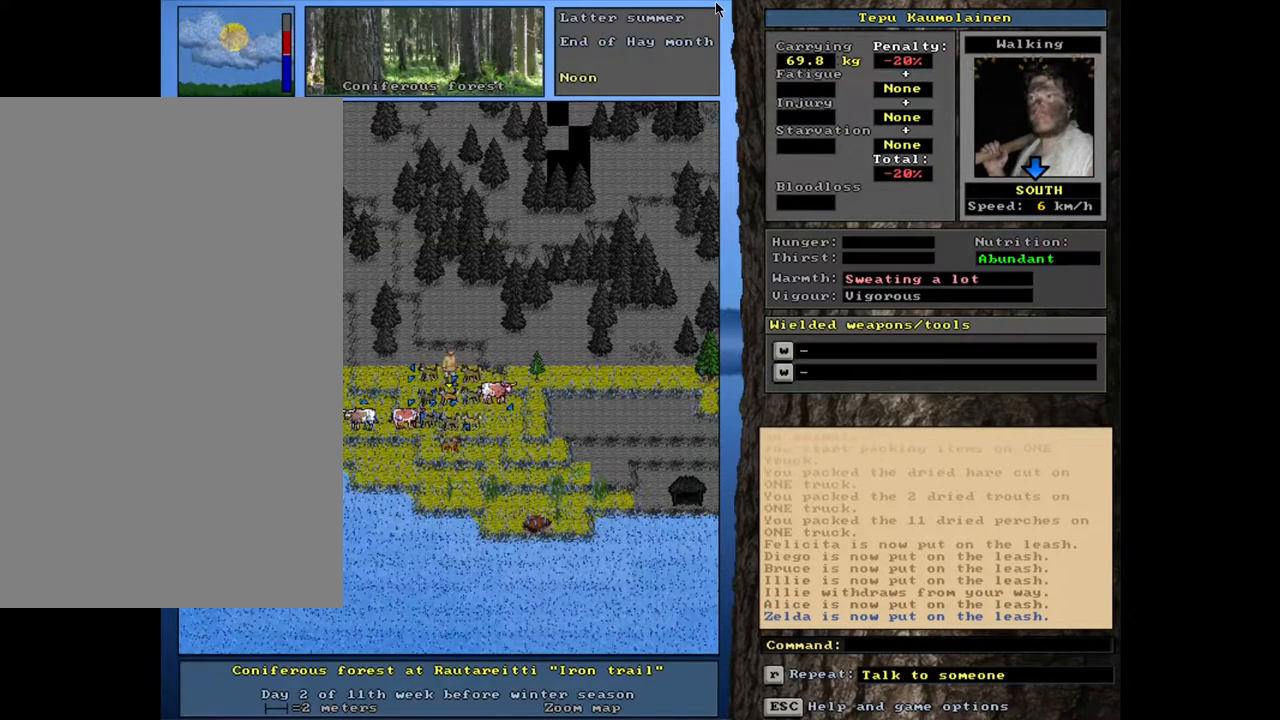
{"keys": [], "mouse": [], "events": []}
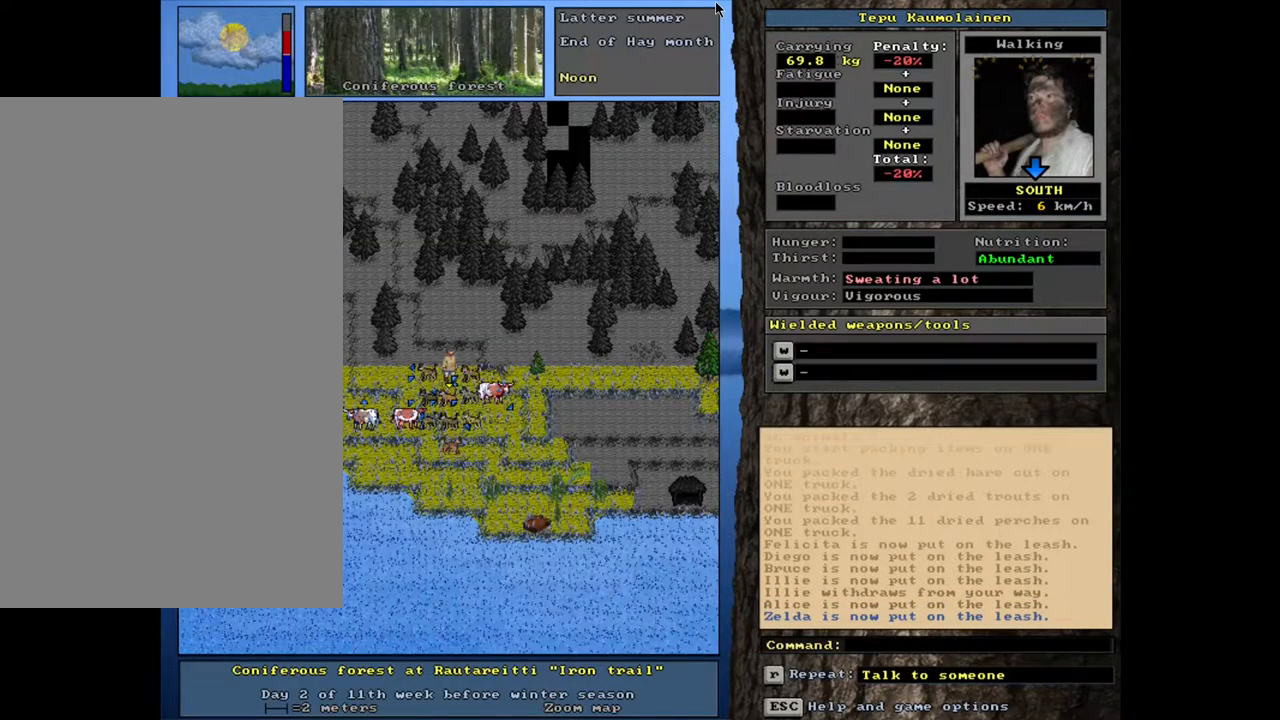
{"keys": [], "mouse": [], "events": []}
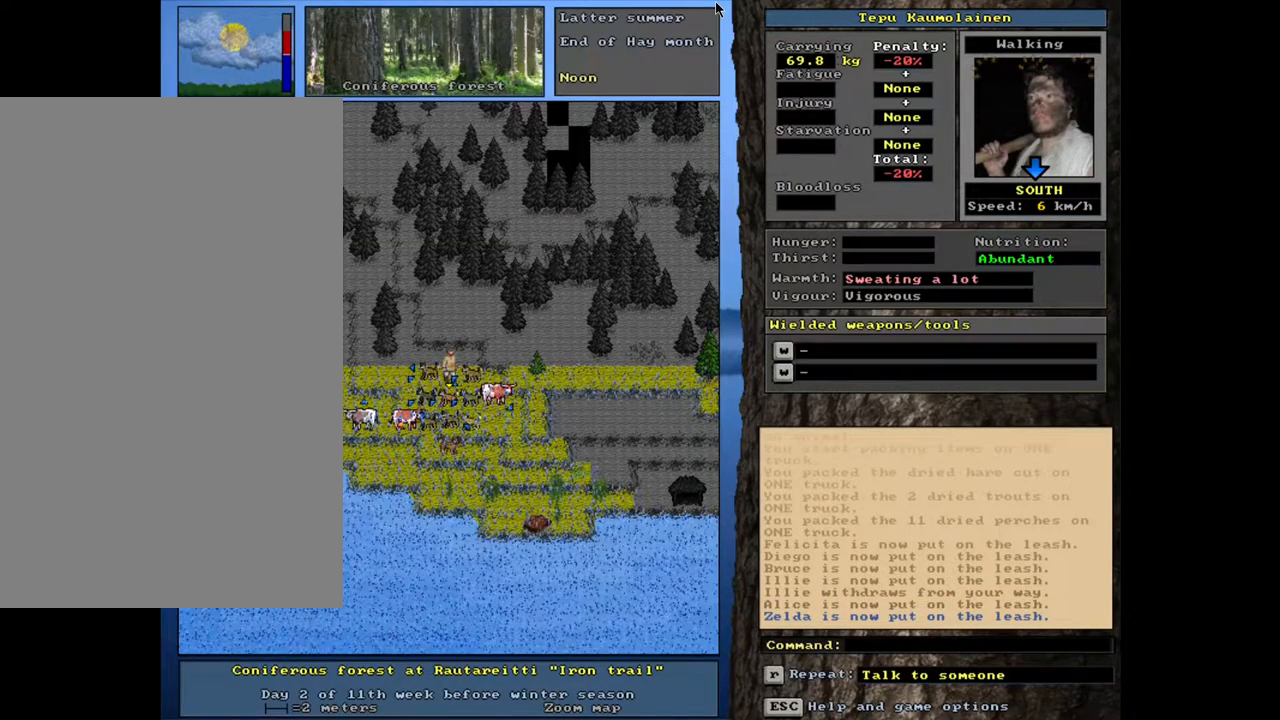
{"keys": [], "mouse": [], "events": [[133, "a", "down"], [250, "a", "up"]]}
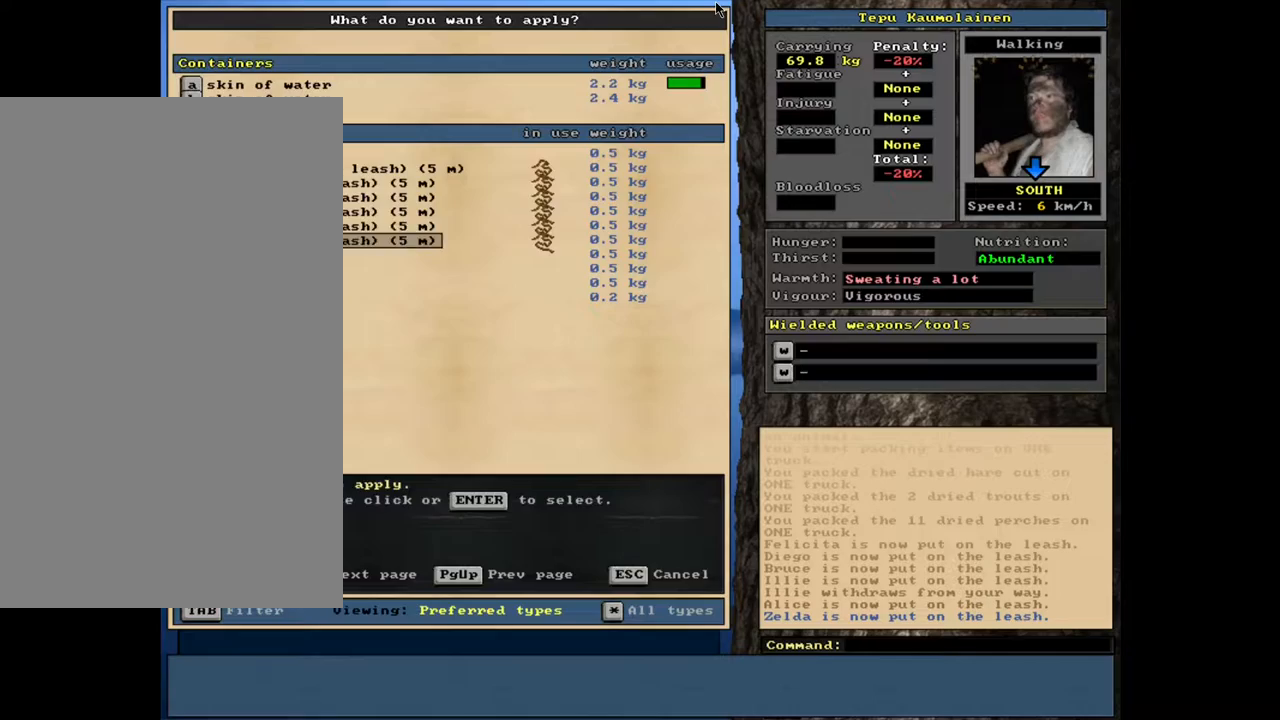
{"keys": ["num2"], "mouse": [], "events": [[17, "num2", "down"], [100, "num2", "up"], [450, "num2", "down"]]}
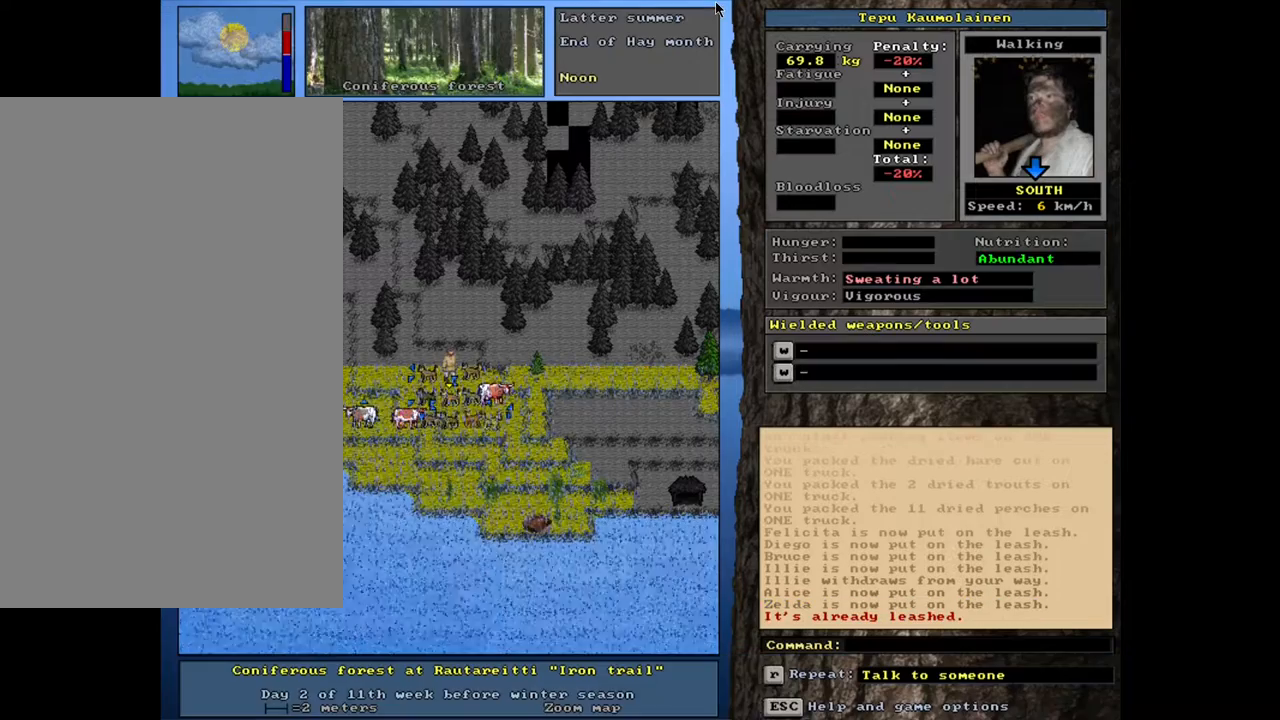
{"keys": [], "mouse": [], "events": [[33, "num2", "up"], [183, "a", "down"], [283, "a", "up"]]}
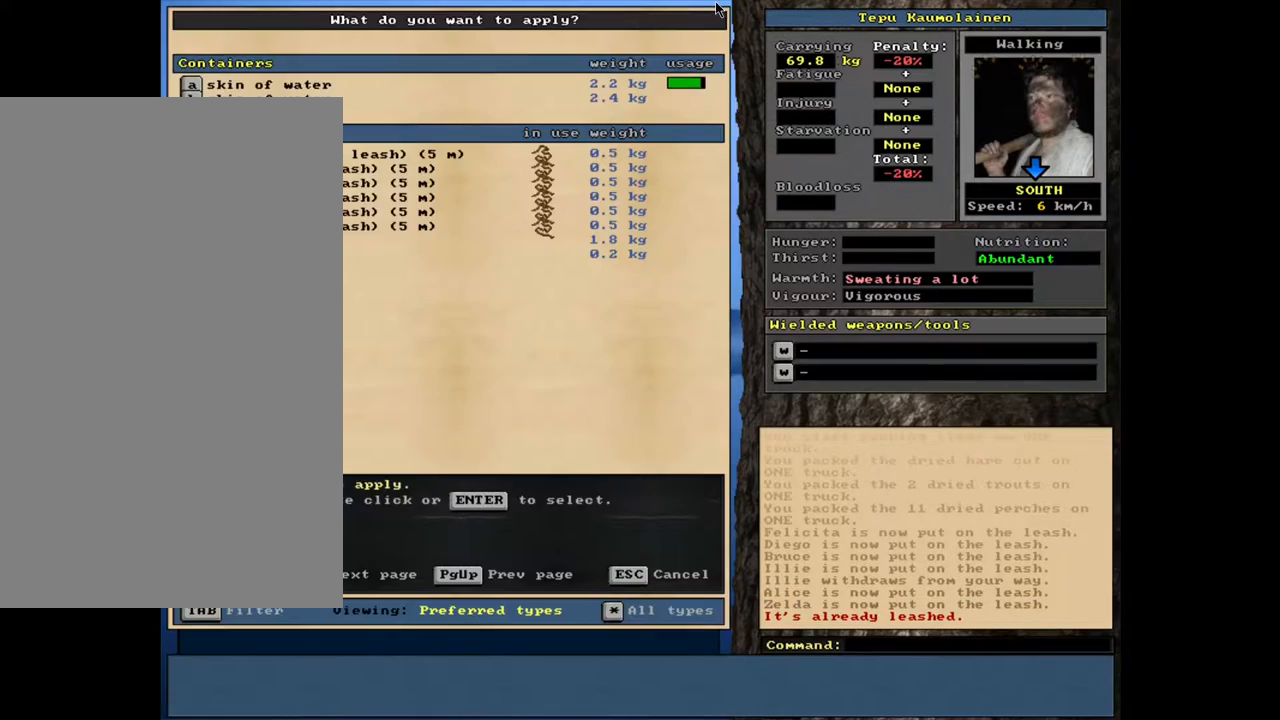
{"keys": [], "mouse": [], "events": [[17, "num2", "down"], [133, "num2", "up"]]}
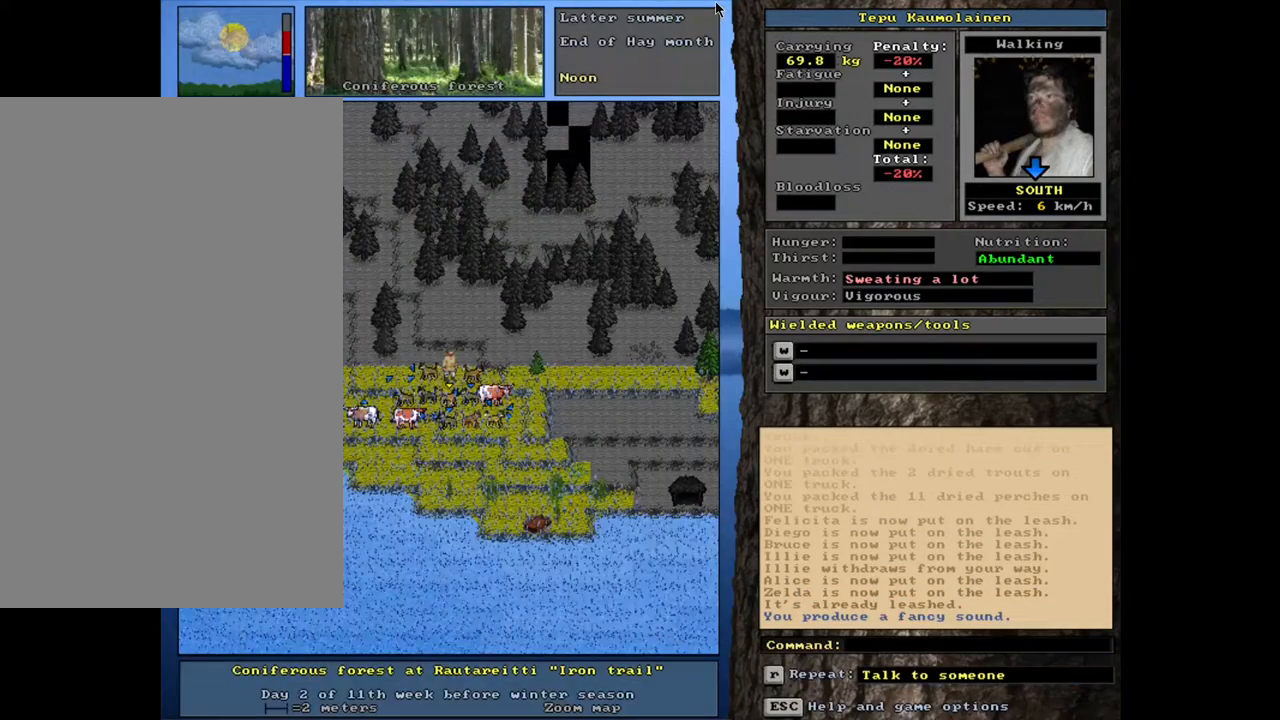
{"keys": [], "mouse": [], "events": []}
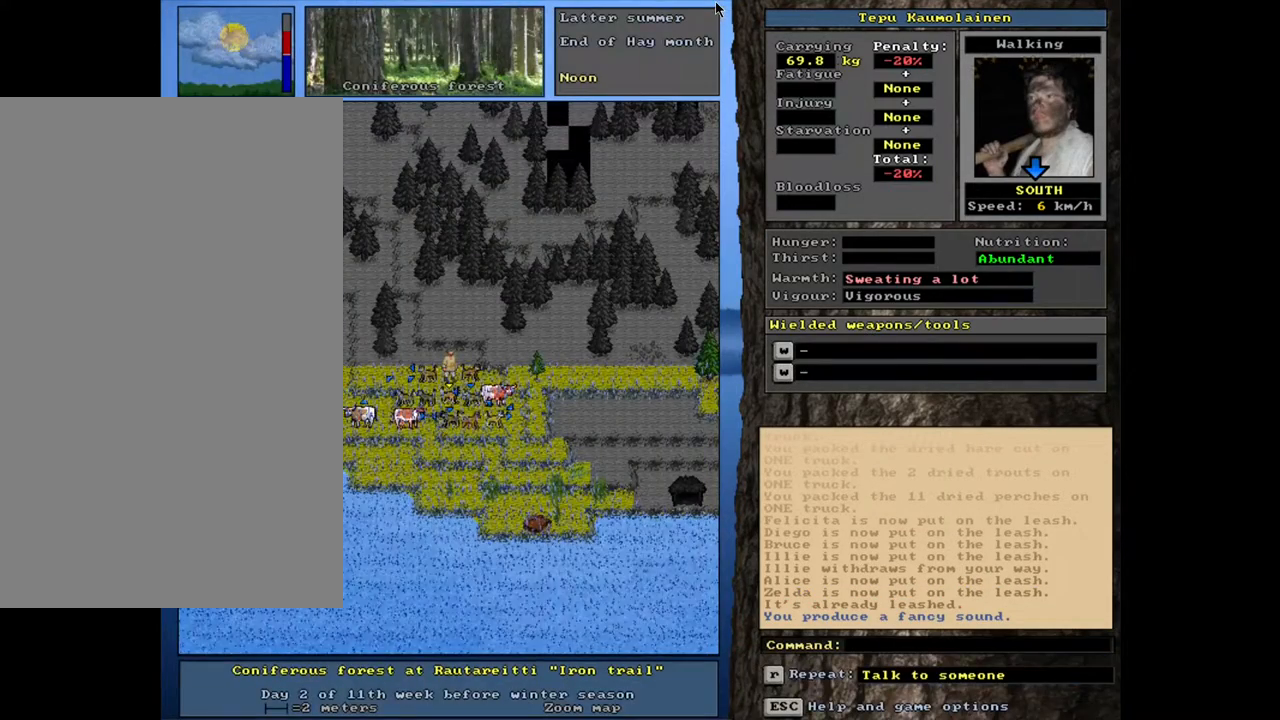
{"keys": [], "mouse": [], "events": [[83, "a", "down"], [167, "a", "up"]]}
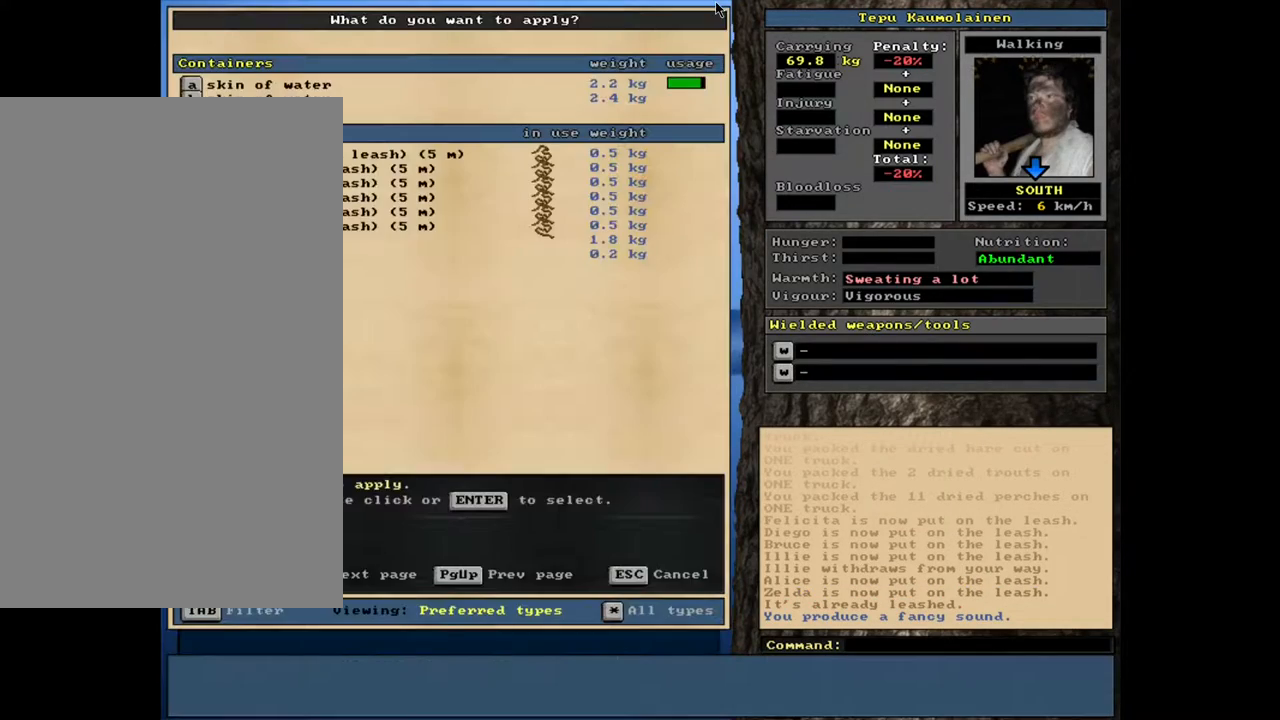
{"keys": [], "mouse": [], "events": [[233, "num8", "down"], [317, "num8", "up"]]}
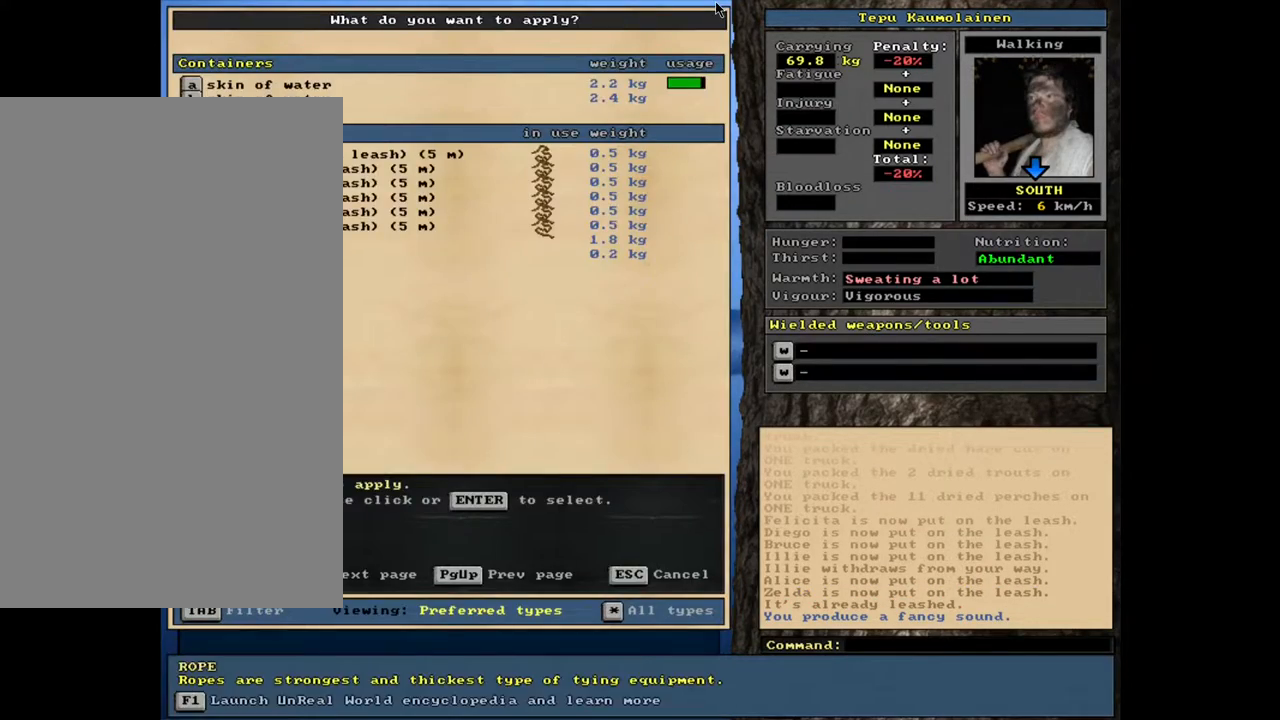
{"keys": [], "mouse": [], "events": [[233, "num1", "down"], [317, "num1", "up"]]}
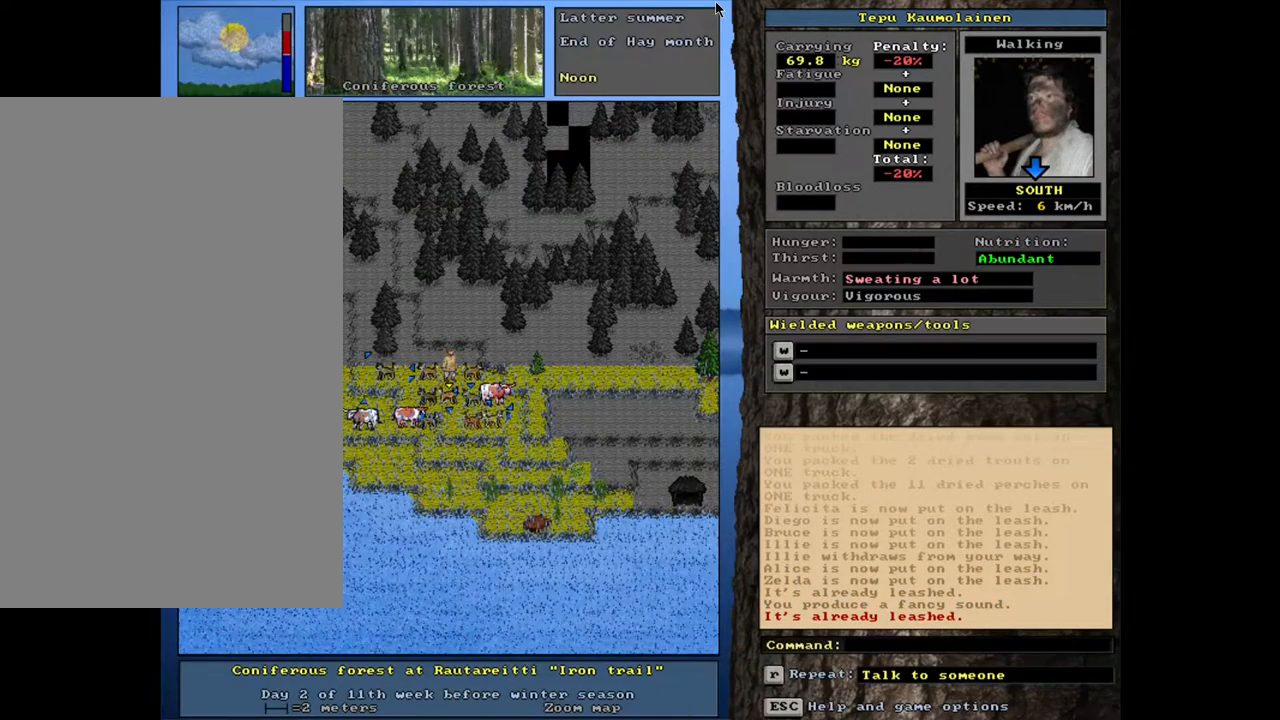
{"keys": ["ctrl_l", "num3"], "mouse": [], "events": [[283, "ctrl_l", "down"], [450, "num3", "down"]]}
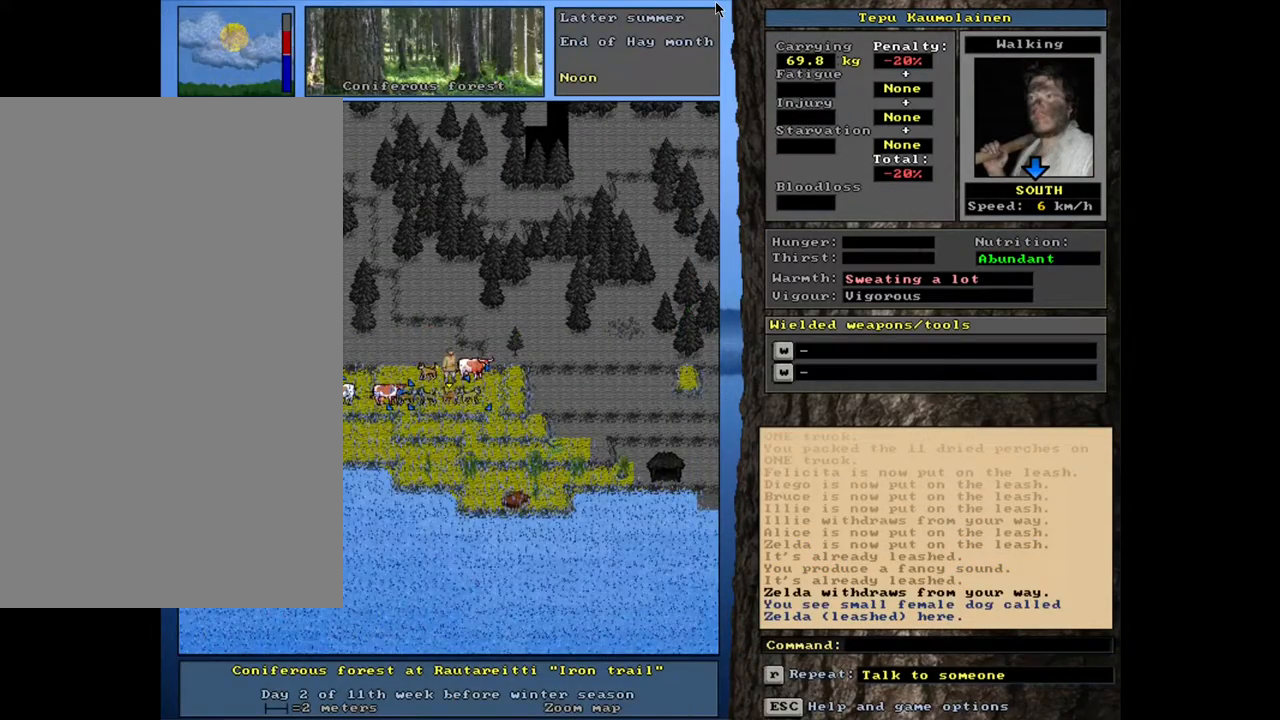
{"keys": [], "mouse": [], "events": [[67, "num3", "up"], [150, "ctrl_l", "up"], [350, "a", "down"], [433, "a", "up"]]}
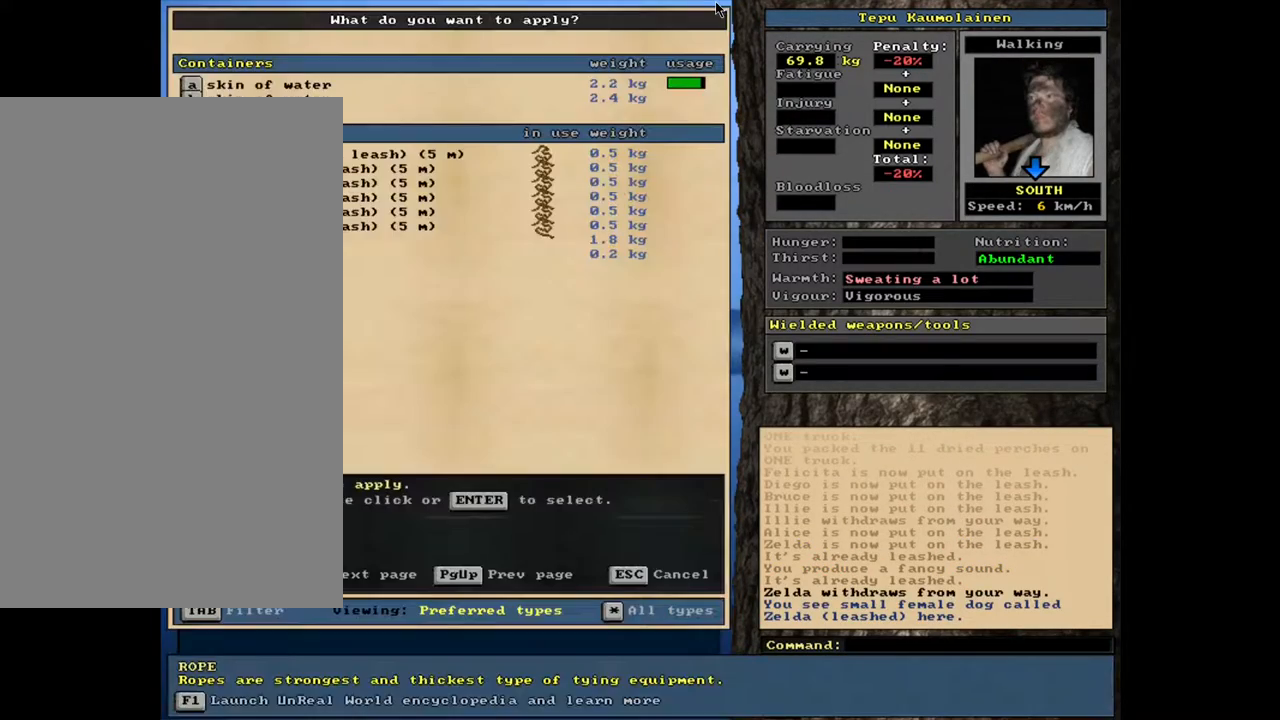
{"keys": [], "mouse": [], "events": [[217, "num2", "down"], [333, "num2", "up"]]}
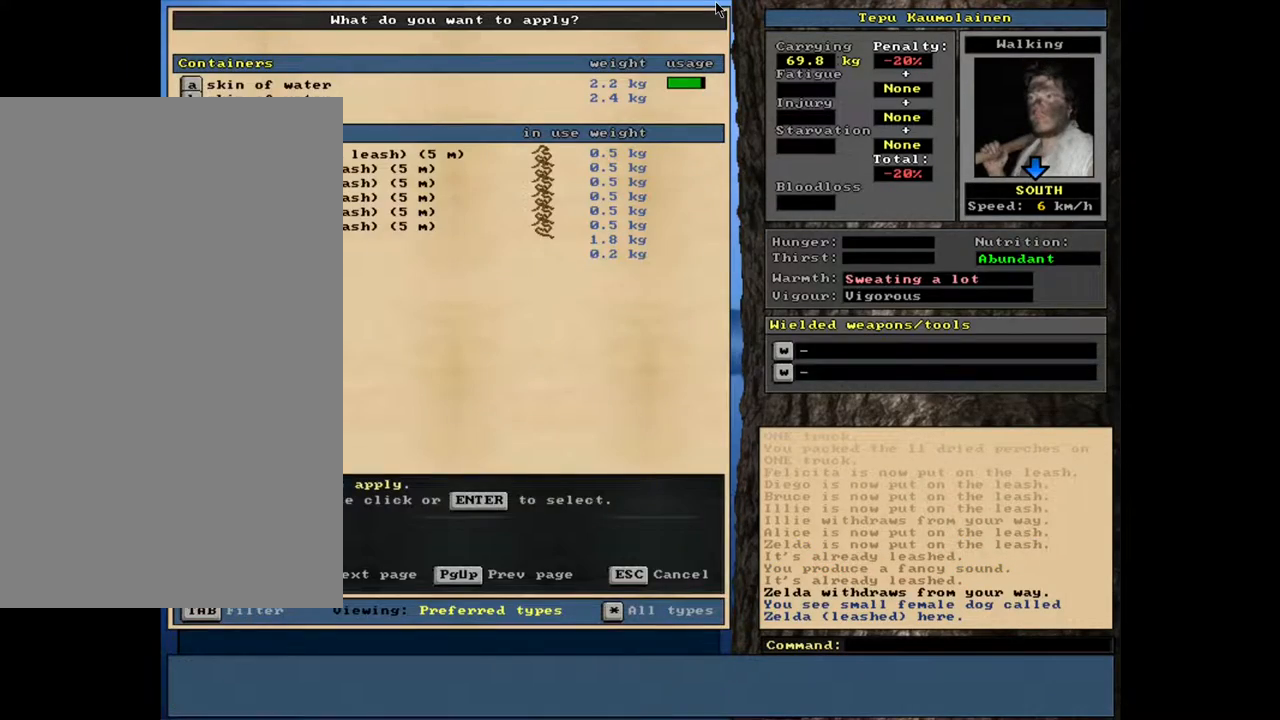
{"keys": [], "mouse": [], "events": [[300, "num8", "down"], [367, "num8", "up"]]}